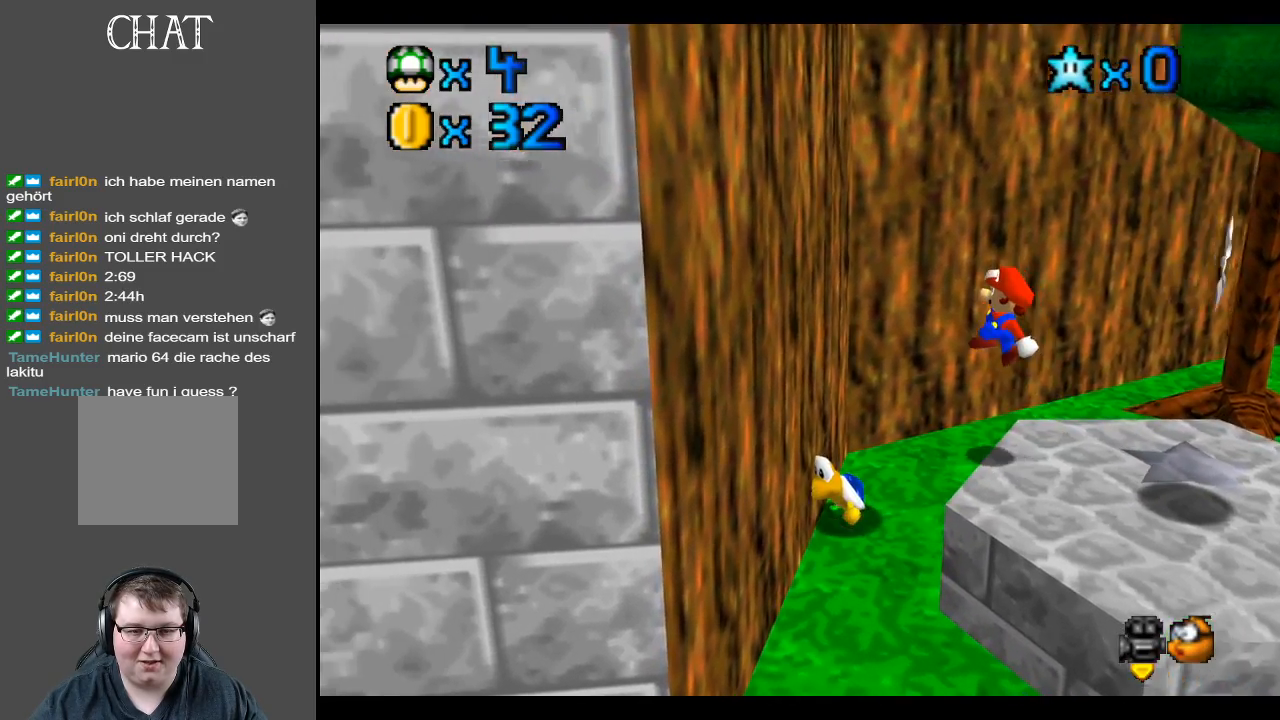
Gameplay with a controller (Xbox layout); each line is a JSON object with the inputs held at the frame after it. "events" lists button and stick changes between this image and that frame as [ms after this image, input, new state], when the widget could be followed in between. Not read: L3 R3.
{"buttons": ["A"], "left_stick": "down-right", "right_stick": "center", "events": [[67, "left_stick", "left"], [167, "left_stick", "center"], [250, "left_stick", "right"], [367, "left_stick", "center"], [433, "A", "down"], [433, "left_stick", "down-right"]]}
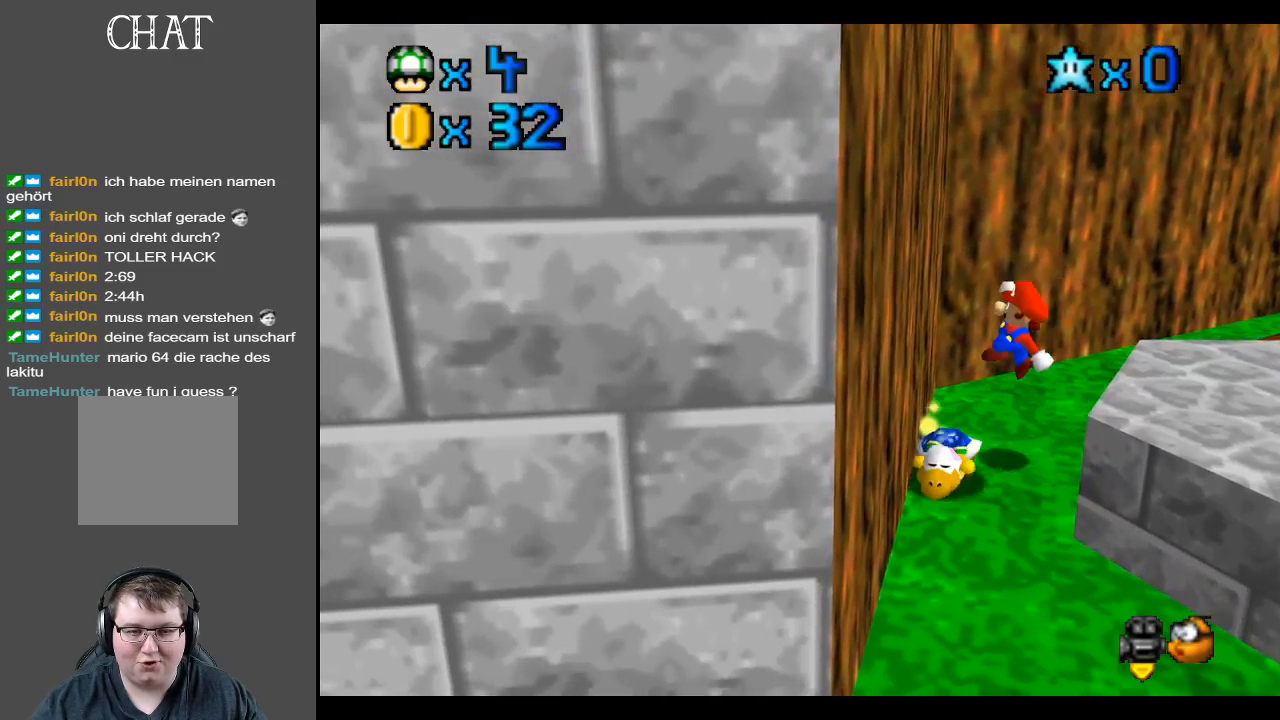
{"buttons": [], "left_stick": "center", "right_stick": "center", "events": [[83, "A", "up"], [83, "left_stick", "center"], [200, "left_stick", "down-right"], [400, "left_stick", "center"]]}
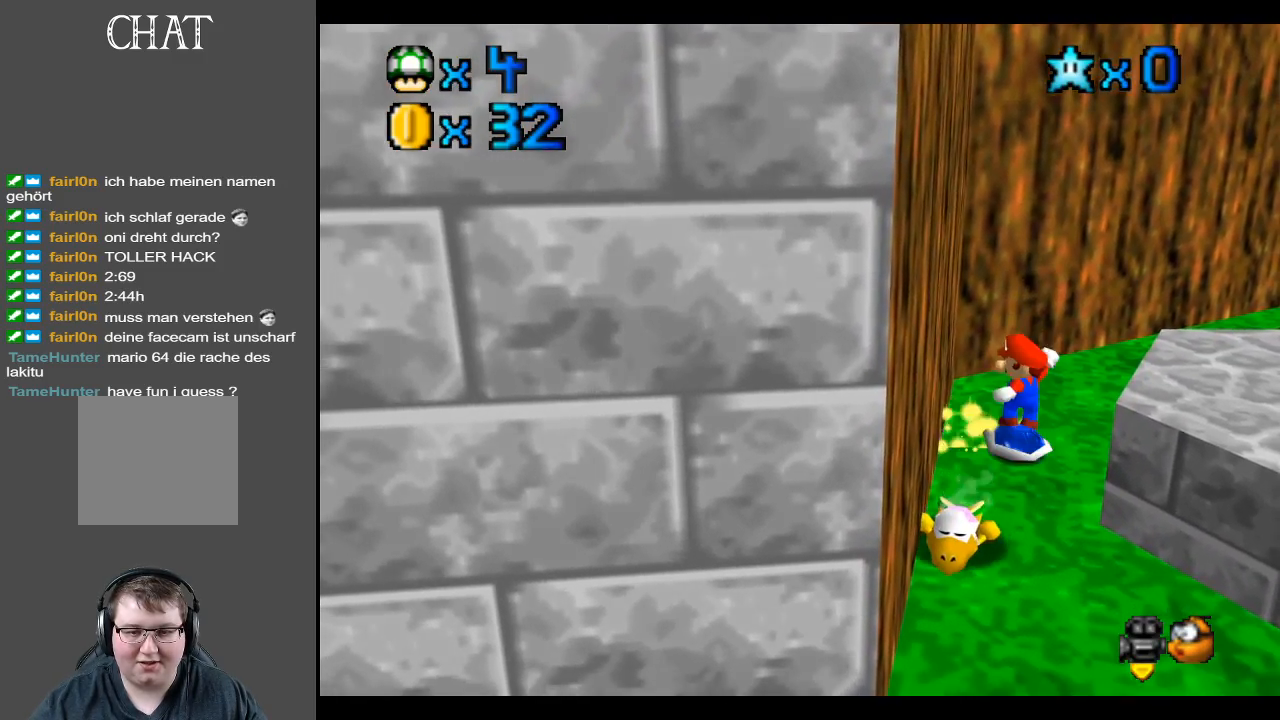
{"buttons": [], "left_stick": "down-right", "right_stick": "center", "events": [[267, "left_stick", "down-right"]]}
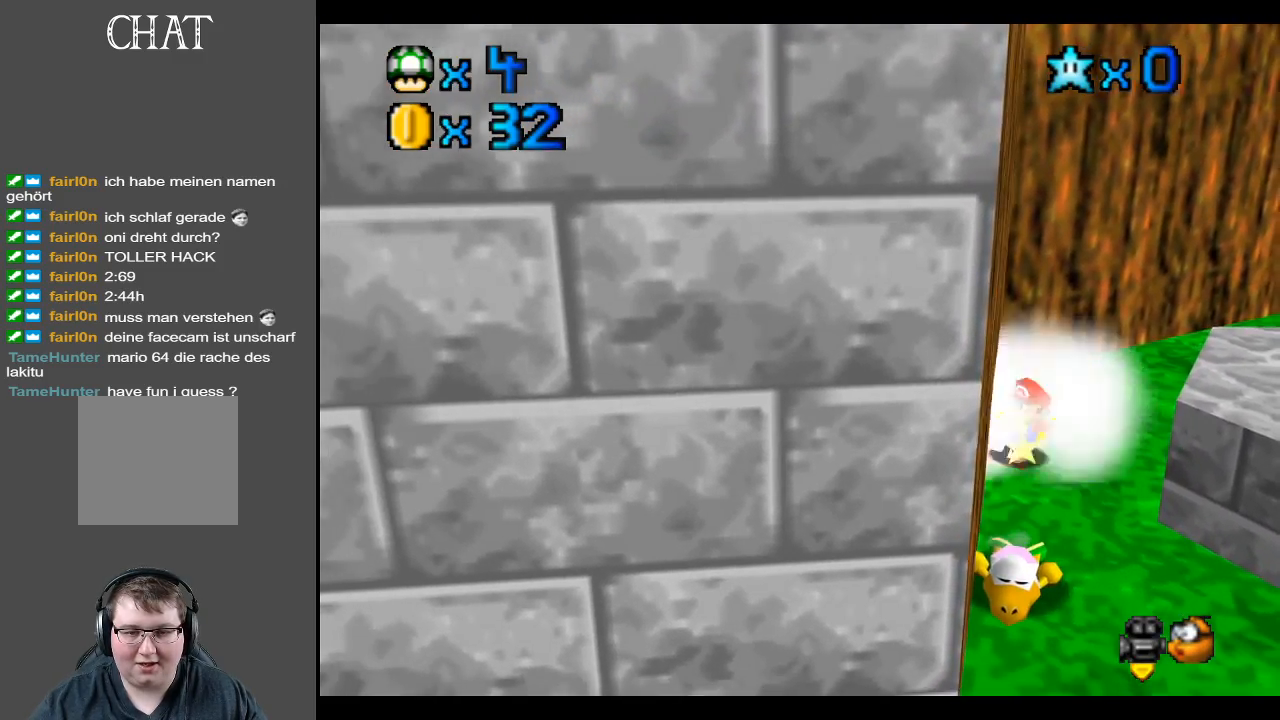
{"buttons": [], "left_stick": "center", "right_stick": "center", "events": [[183, "left_stick", "center"]]}
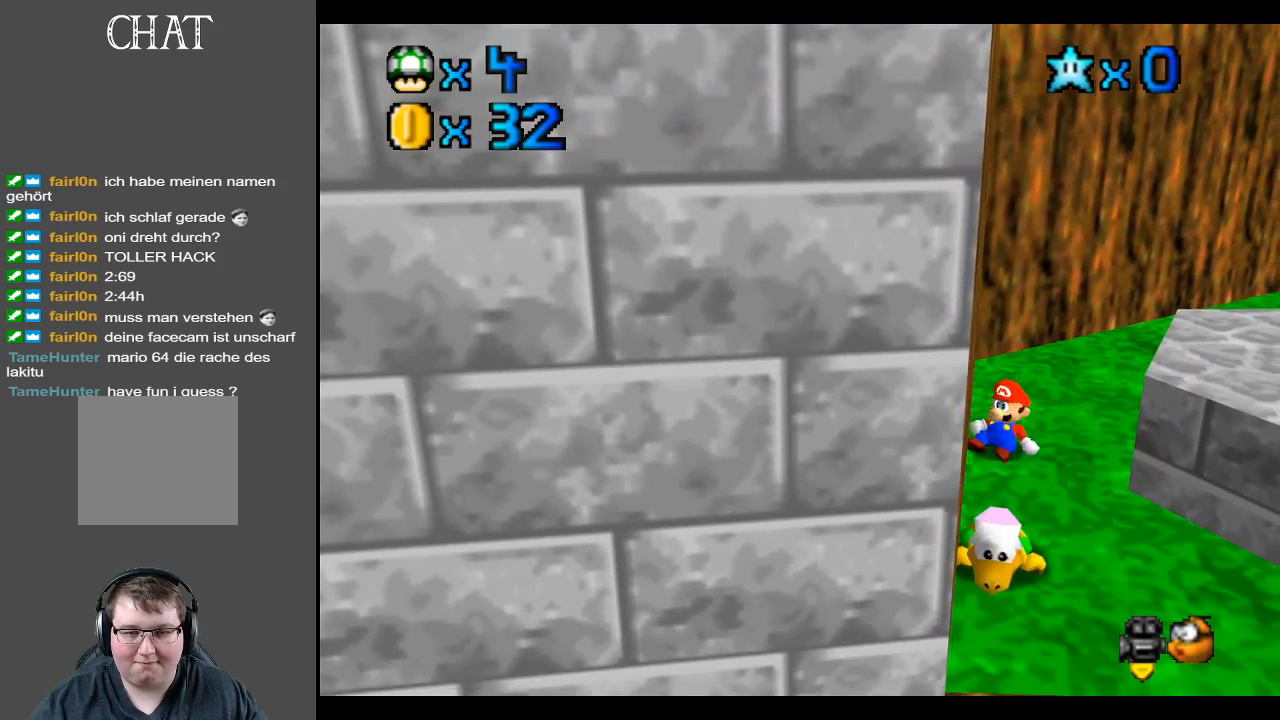
{"buttons": [], "left_stick": "center", "right_stick": "center", "events": []}
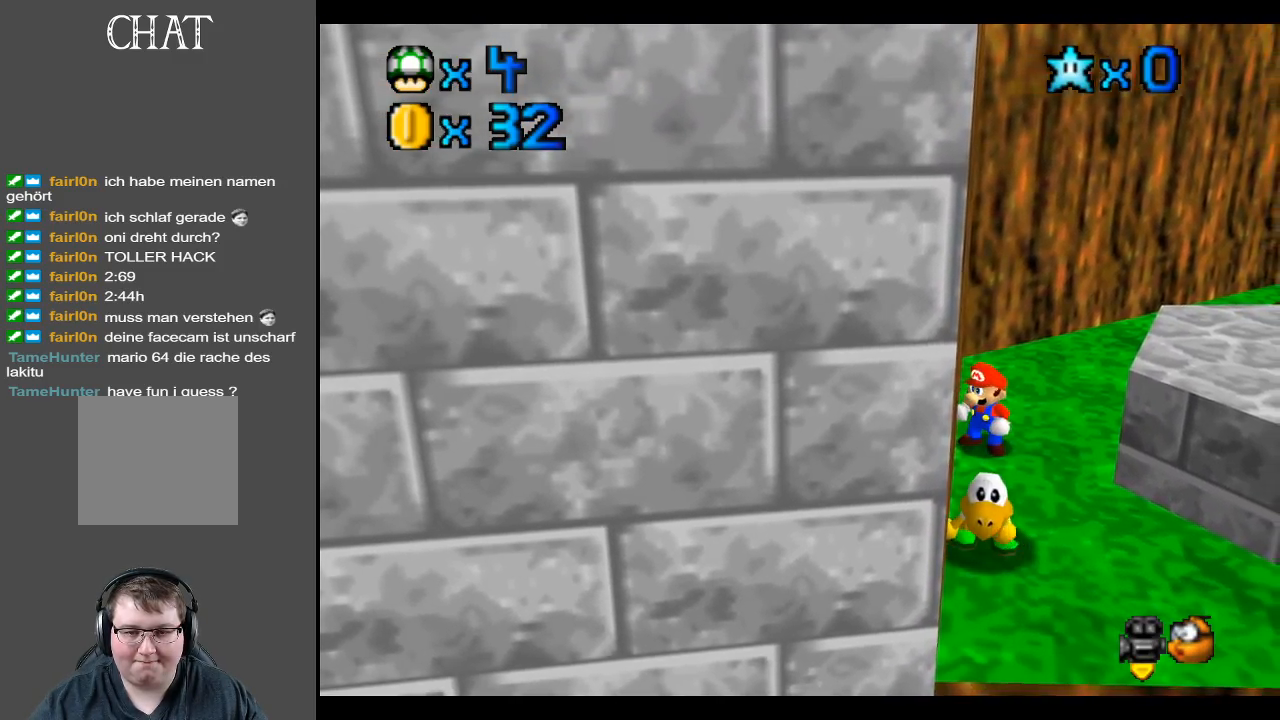
{"buttons": [], "left_stick": "down-right", "right_stick": "center", "events": [[117, "left_stick", "down"], [267, "A", "down"], [383, "A", "up"], [400, "left_stick", "down-right"]]}
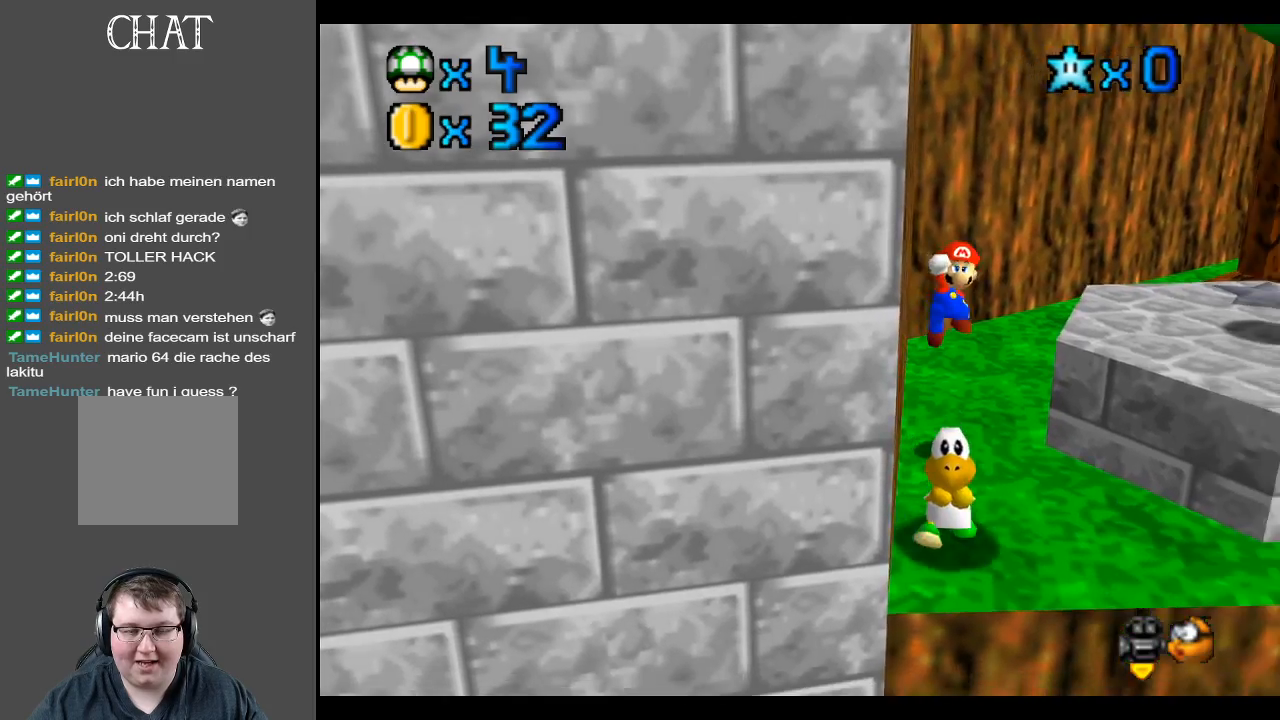
{"buttons": [], "left_stick": "center", "right_stick": "center", "events": [[100, "left_stick", "up-right"], [167, "left_stick", "up"], [267, "left_stick", "center"]]}
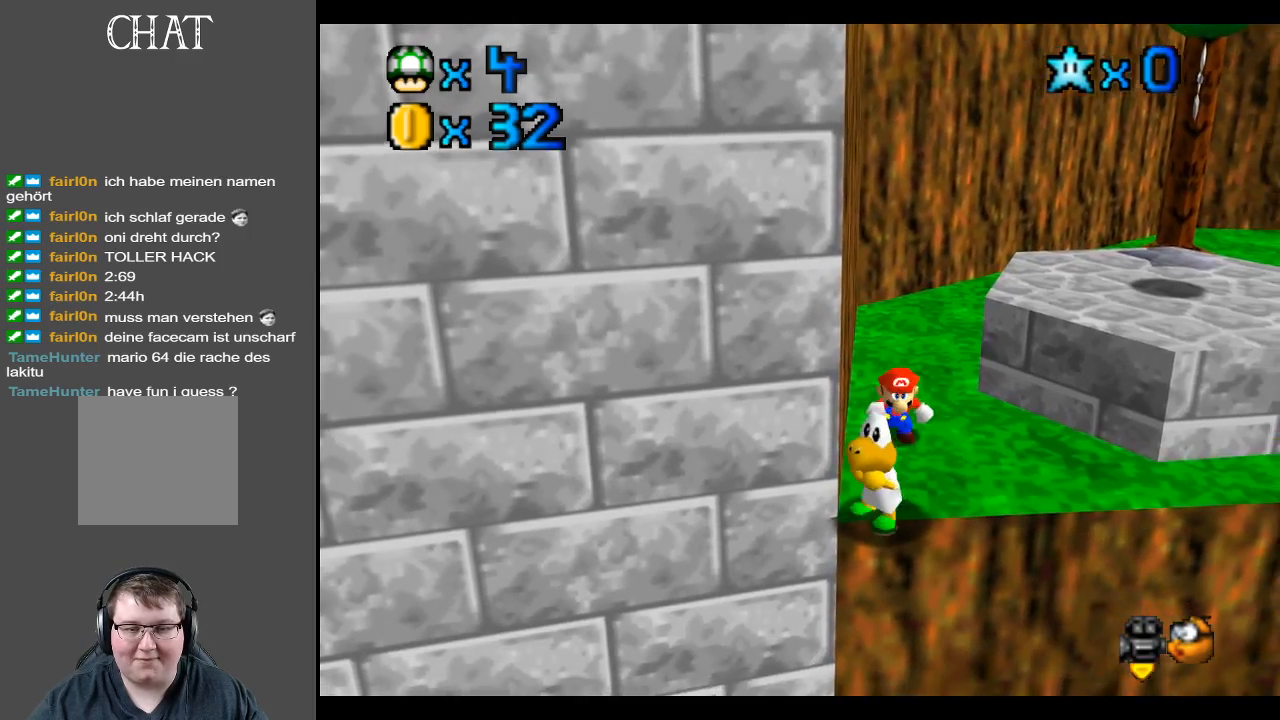
{"buttons": [], "left_stick": "down", "right_stick": "center", "events": [[117, "A", "down"], [267, "left_stick", "down"], [300, "A", "up"]]}
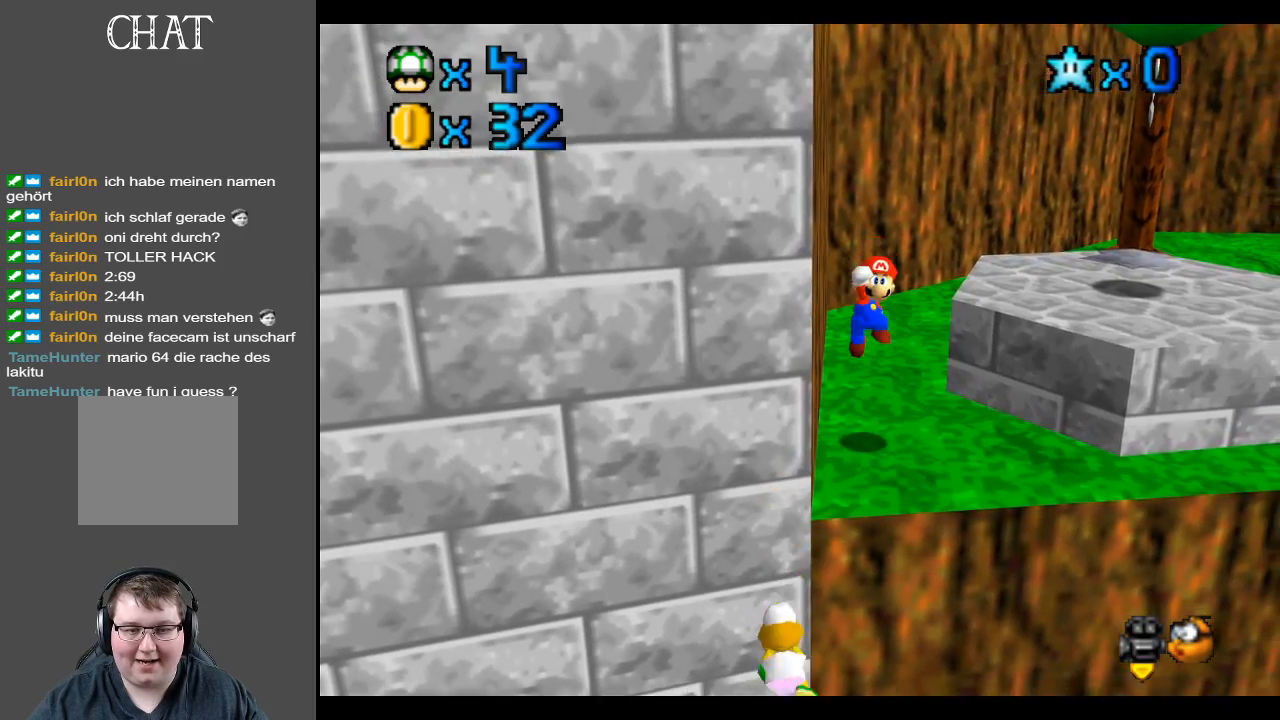
{"buttons": [], "left_stick": "center", "right_stick": "center", "events": [[67, "left_stick", "center"], [383, "B", "down"], [500, "B", "up"]]}
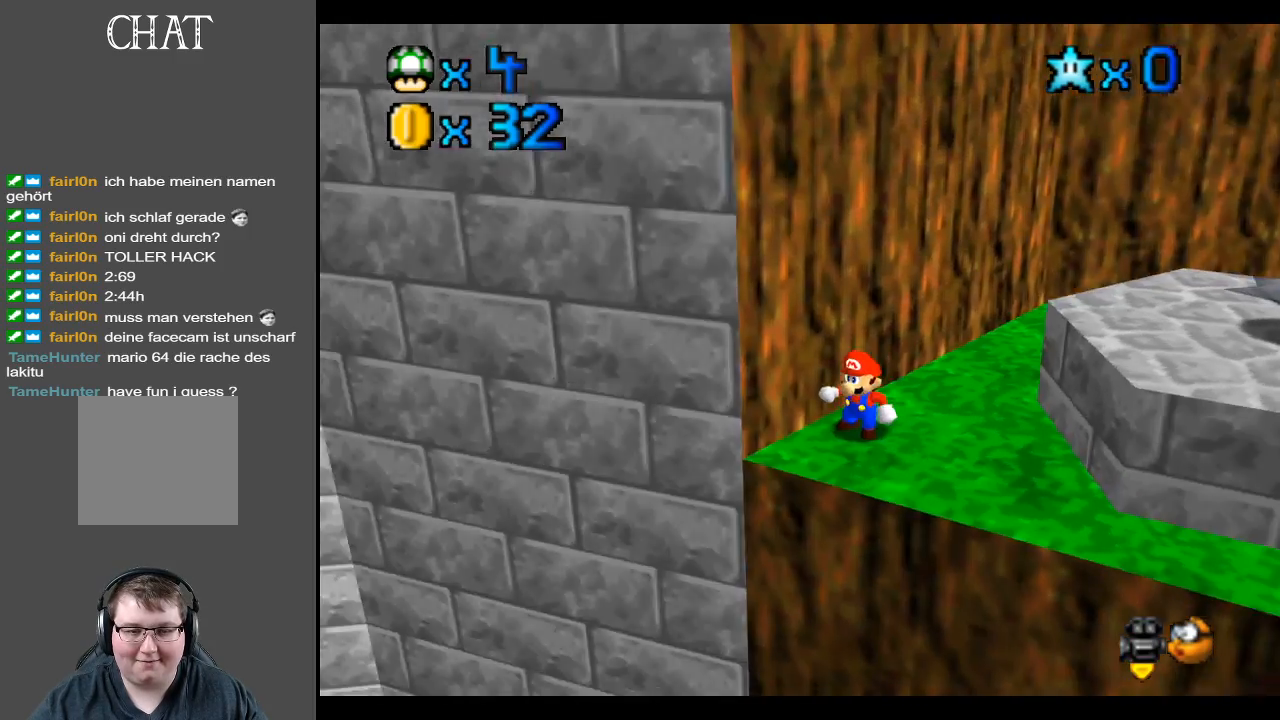
{"buttons": ["A"], "left_stick": "down-left", "right_stick": "center", "events": [[183, "left_stick", "left"], [350, "left_stick", "down-left"], [433, "A", "down"]]}
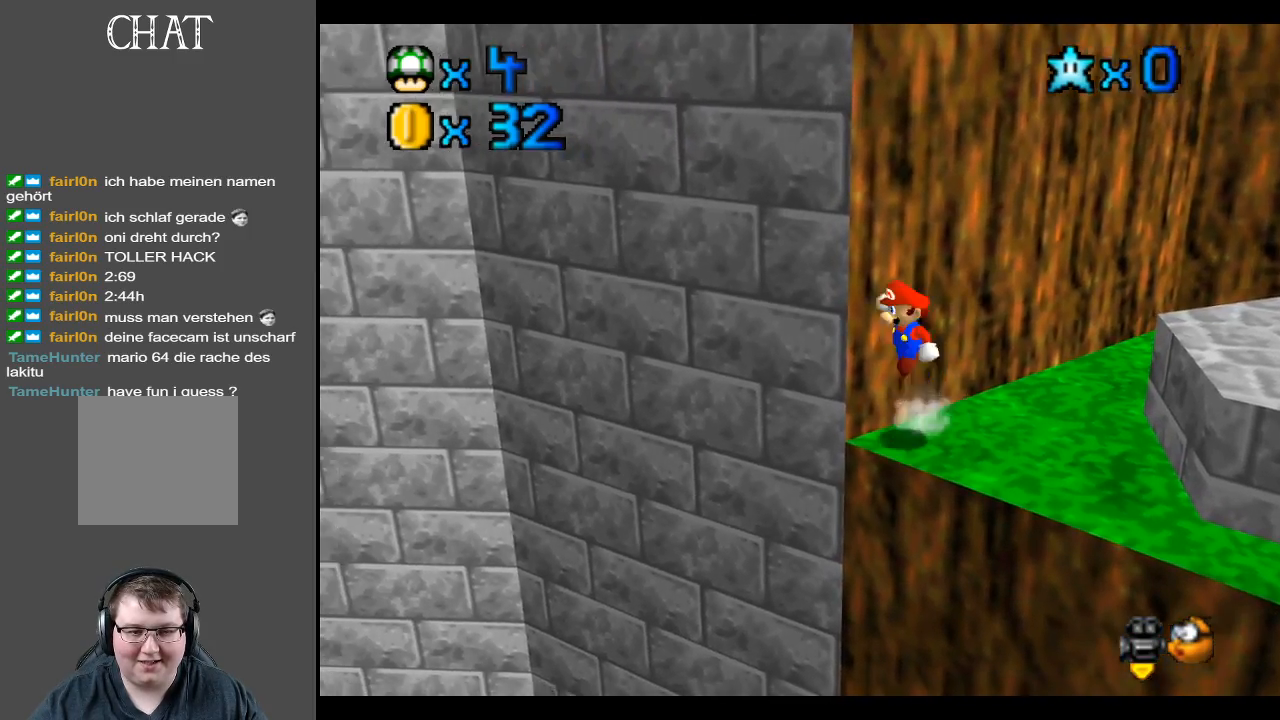
{"buttons": [], "left_stick": "right", "right_stick": "center", "events": [[67, "A", "up"], [283, "left_stick", "center"], [383, "left_stick", "right"]]}
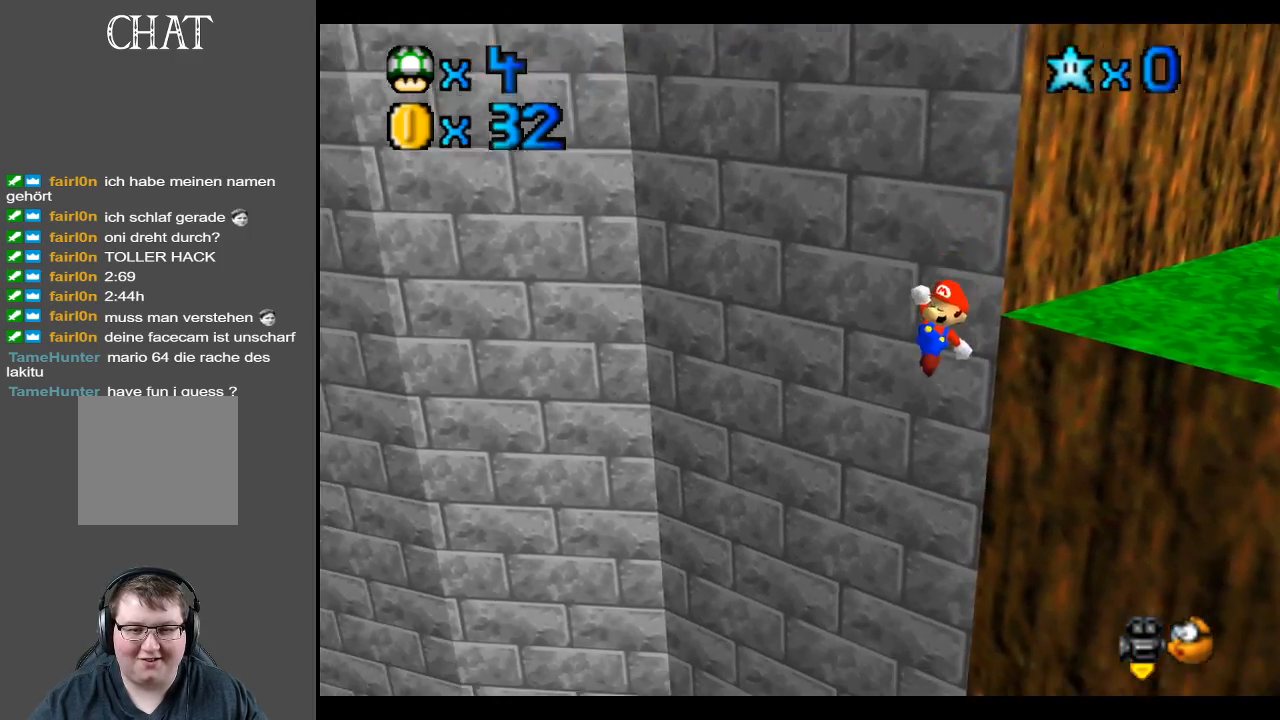
{"buttons": [], "left_stick": "center", "right_stick": "center", "events": [[183, "left_stick", "up-right"], [283, "left_stick", "up"], [450, "left_stick", "center"]]}
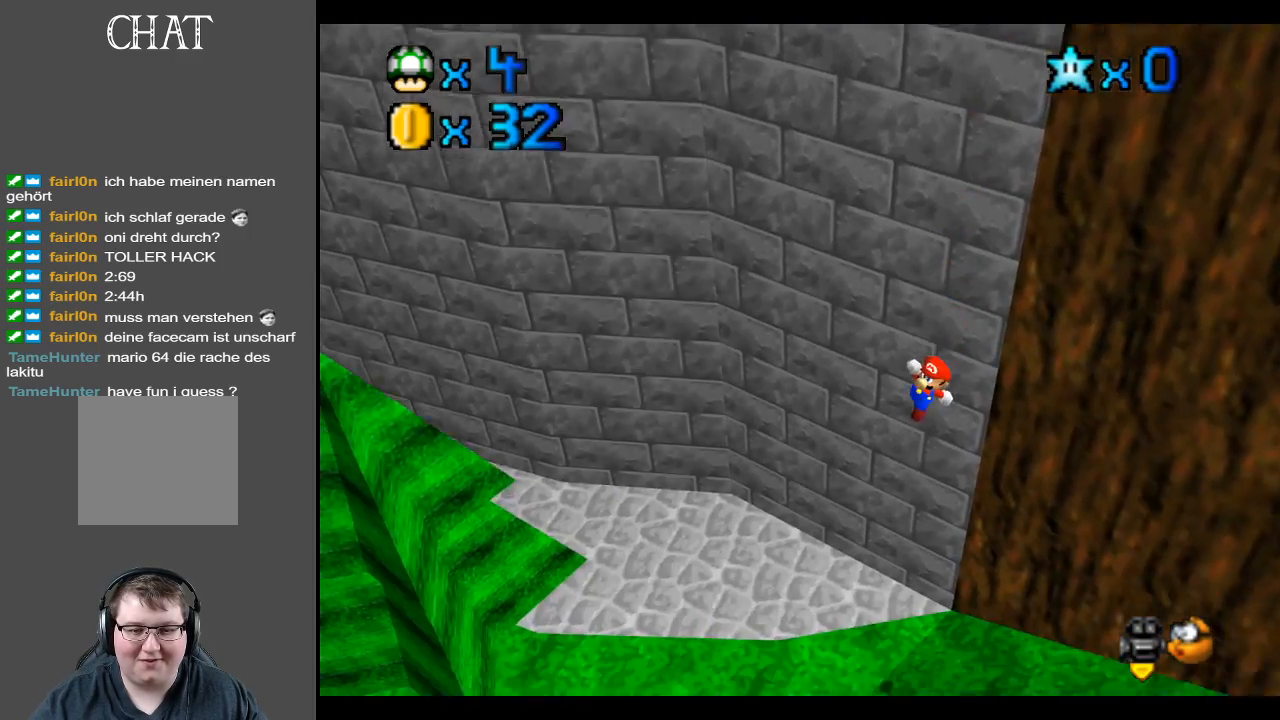
{"buttons": ["A", "X"], "left_stick": "left", "right_stick": "center", "events": [[200, "left_stick", "right"], [317, "left_stick", "down-right"], [333, "A", "down"], [350, "X", "down"], [500, "left_stick", "left"]]}
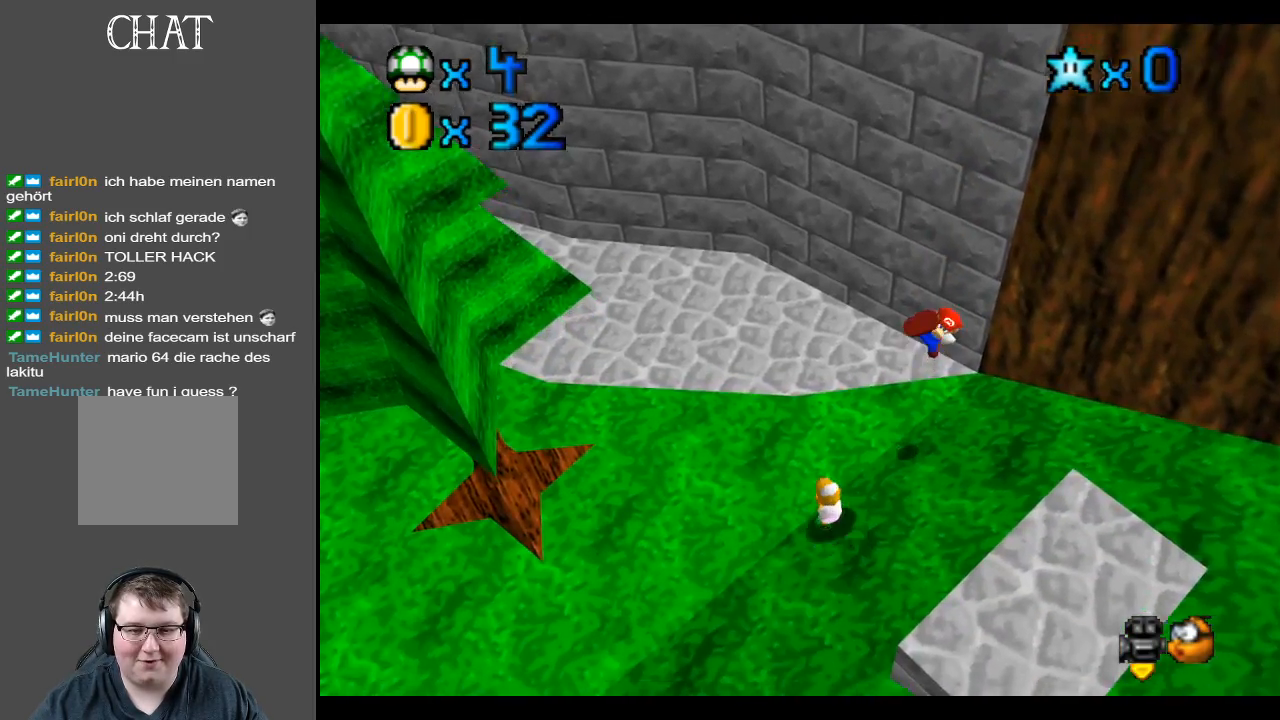
{"buttons": [], "left_stick": "left", "right_stick": "center", "events": [[100, "left_stick", "down-left"], [217, "X", "up"], [217, "left_stick", "left"], [350, "A", "up"]]}
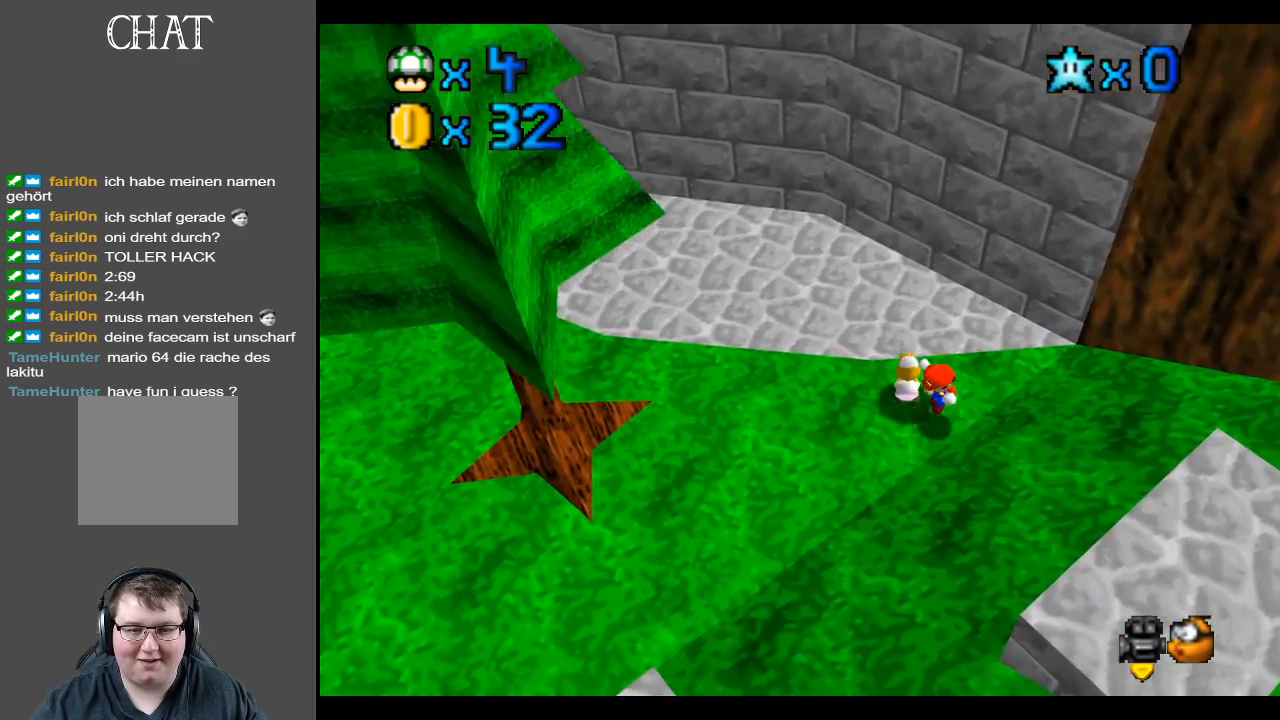
{"buttons": [], "left_stick": "up-right", "right_stick": "center", "events": [[67, "left_stick", "center"], [100, "A", "down"], [233, "left_stick", "up-right"], [250, "A", "up"]]}
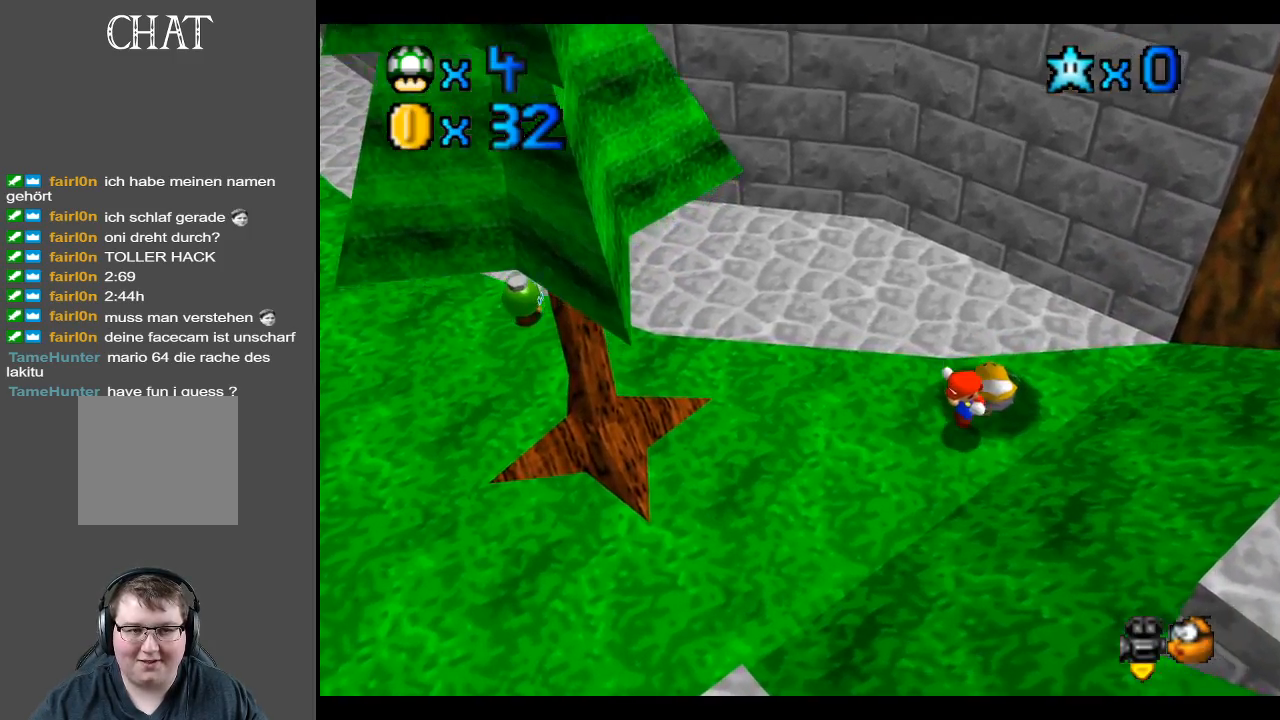
{"buttons": [], "left_stick": "up-right", "right_stick": "center", "events": [[83, "left_stick", "center"], [500, "left_stick", "up-right"]]}
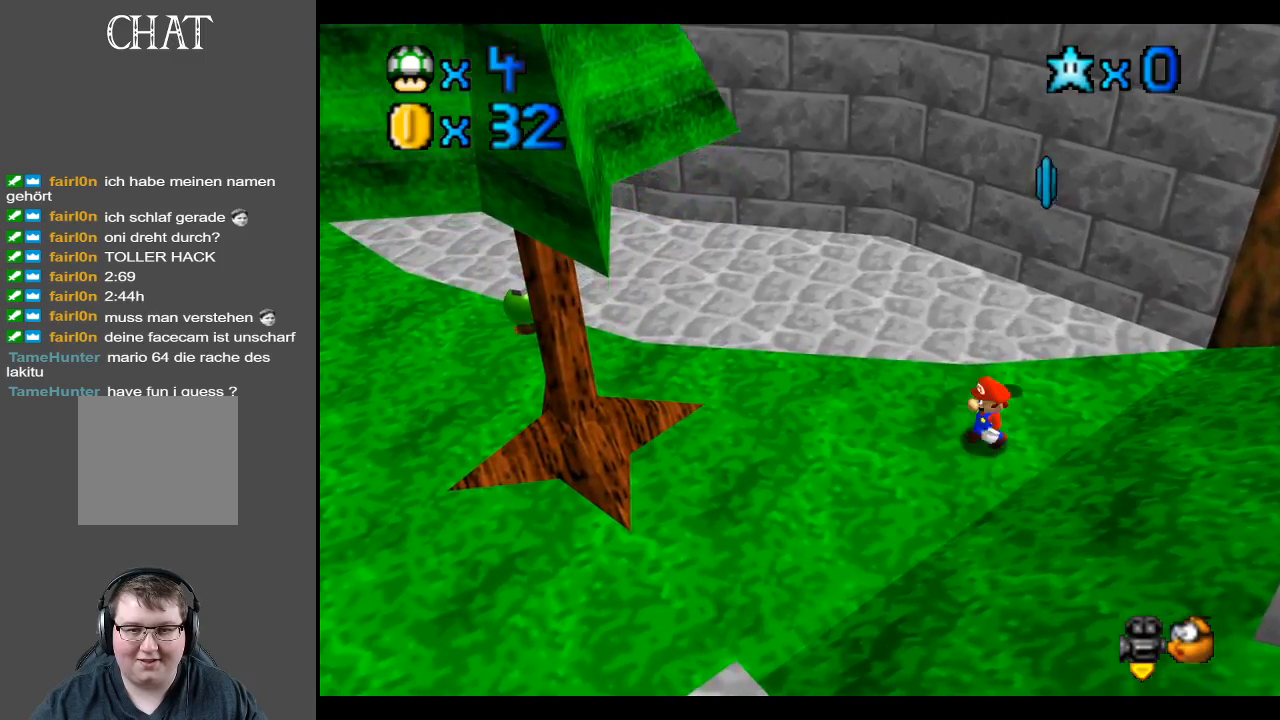
{"buttons": [], "left_stick": "up-right", "right_stick": "center", "events": []}
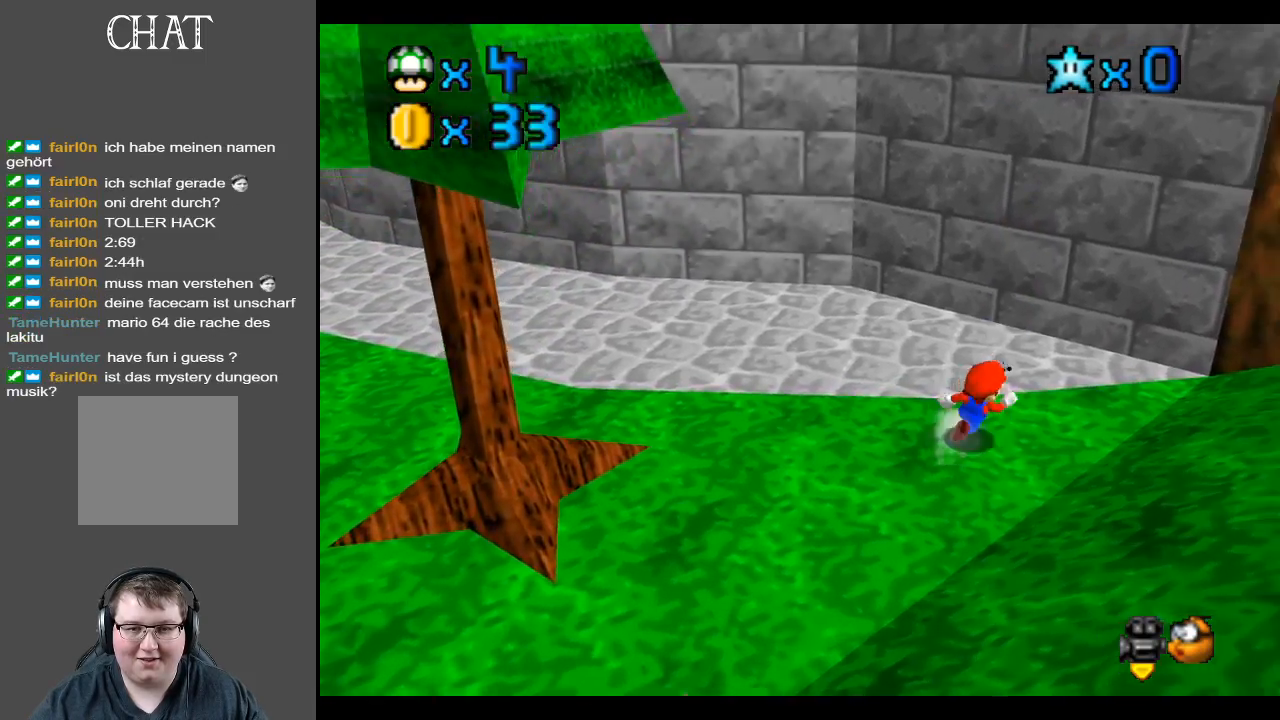
{"buttons": ["B"], "left_stick": "up-left", "right_stick": "center", "events": [[167, "B", "down"], [233, "left_stick", "up-left"], [300, "B", "up"], [400, "B", "down"]]}
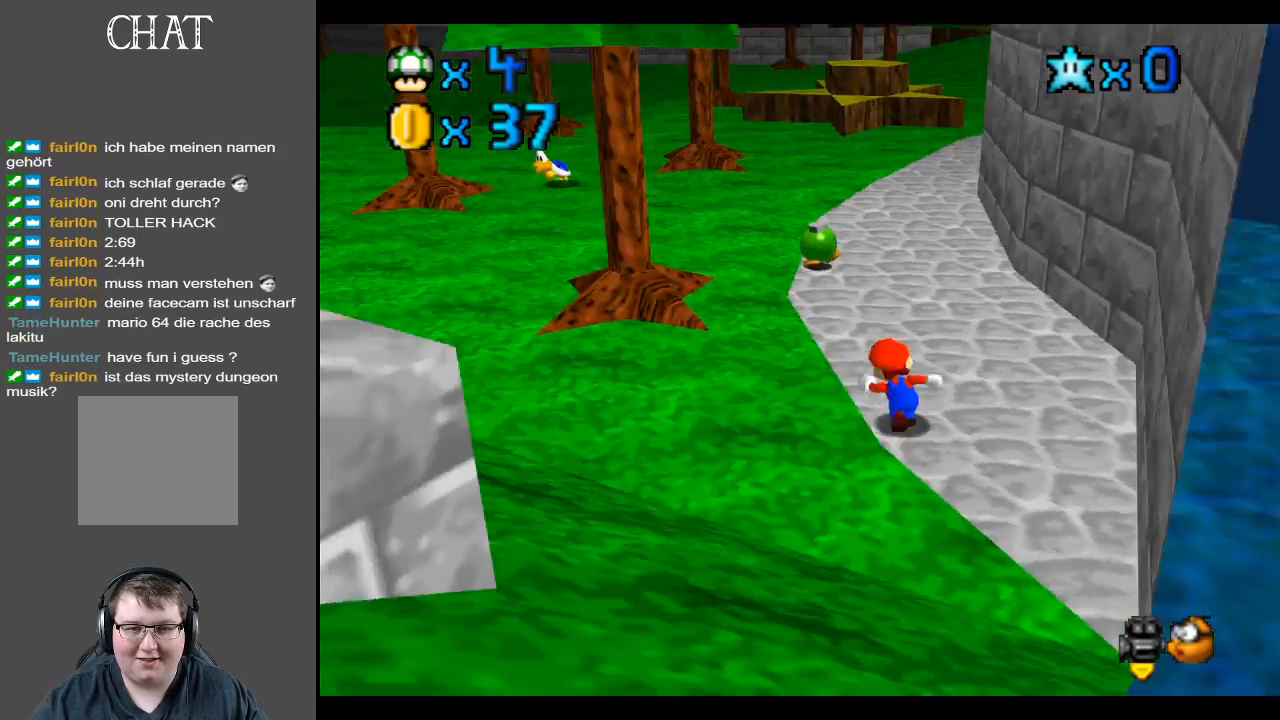
{"buttons": [], "left_stick": "up-right", "right_stick": "center", "events": [[50, "B", "up"], [117, "B", "down"], [167, "left_stick", "up-right"], [217, "B", "up"]]}
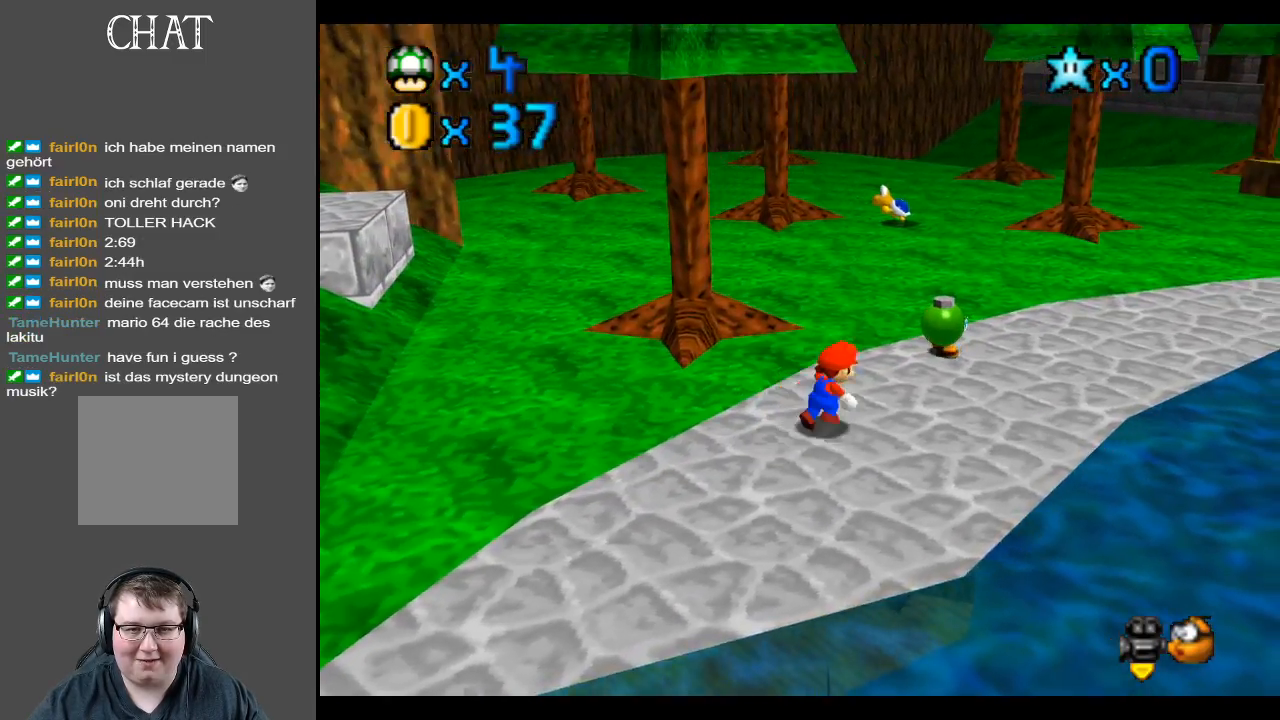
{"buttons": [], "left_stick": "right", "right_stick": "center", "events": [[283, "left_stick", "center"], [450, "left_stick", "right"]]}
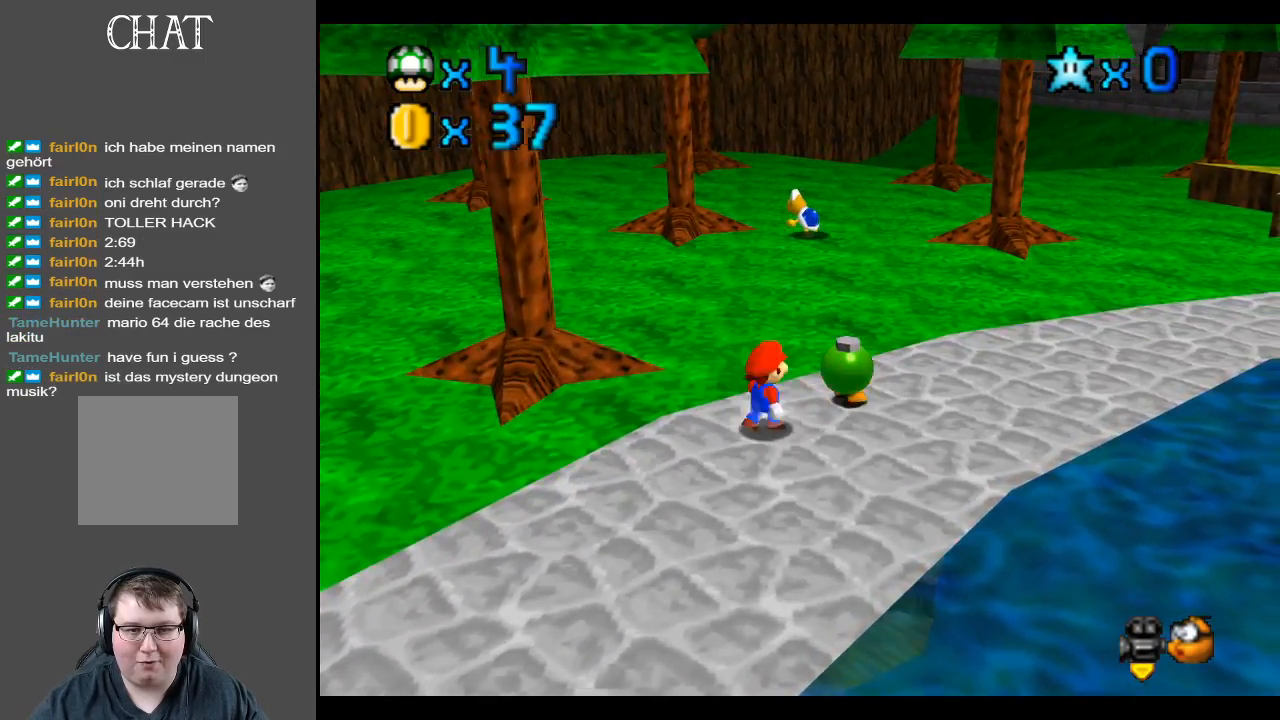
{"buttons": [], "left_stick": "right", "right_stick": "center", "events": [[17, "X", "down"], [217, "X", "up"]]}
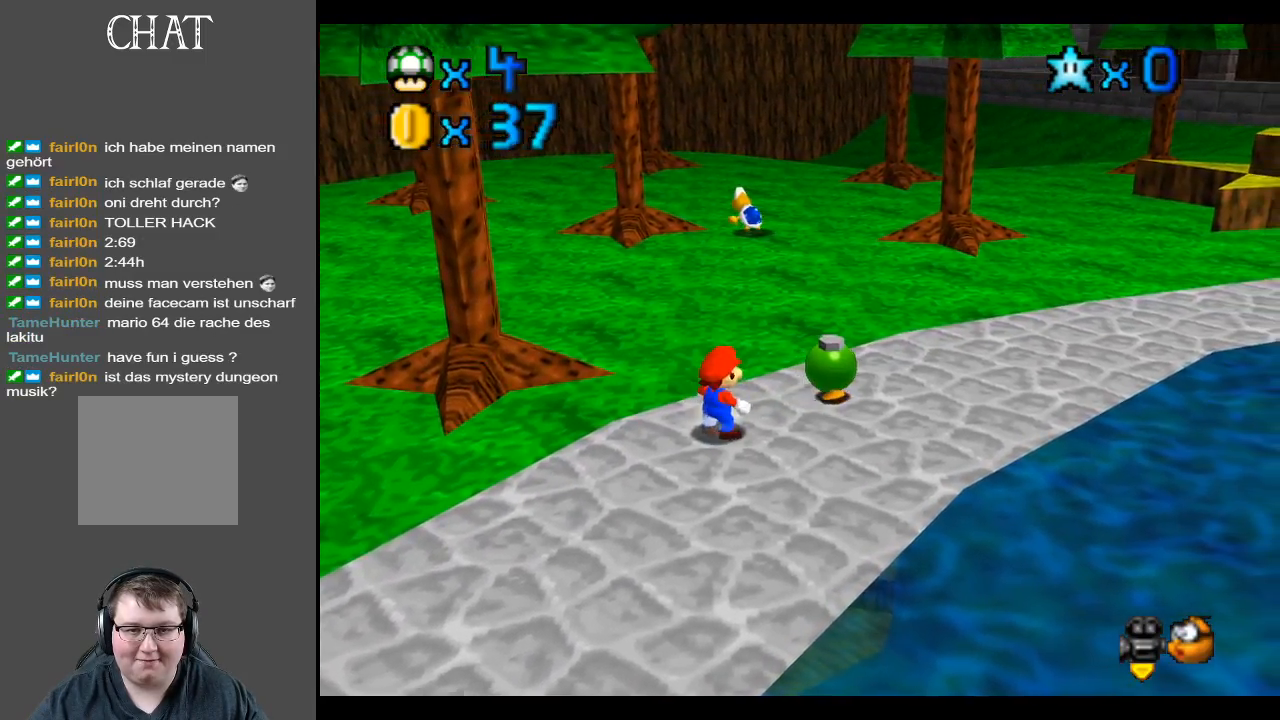
{"buttons": ["X"], "left_stick": "right", "right_stick": "center", "events": [[417, "X", "down"]]}
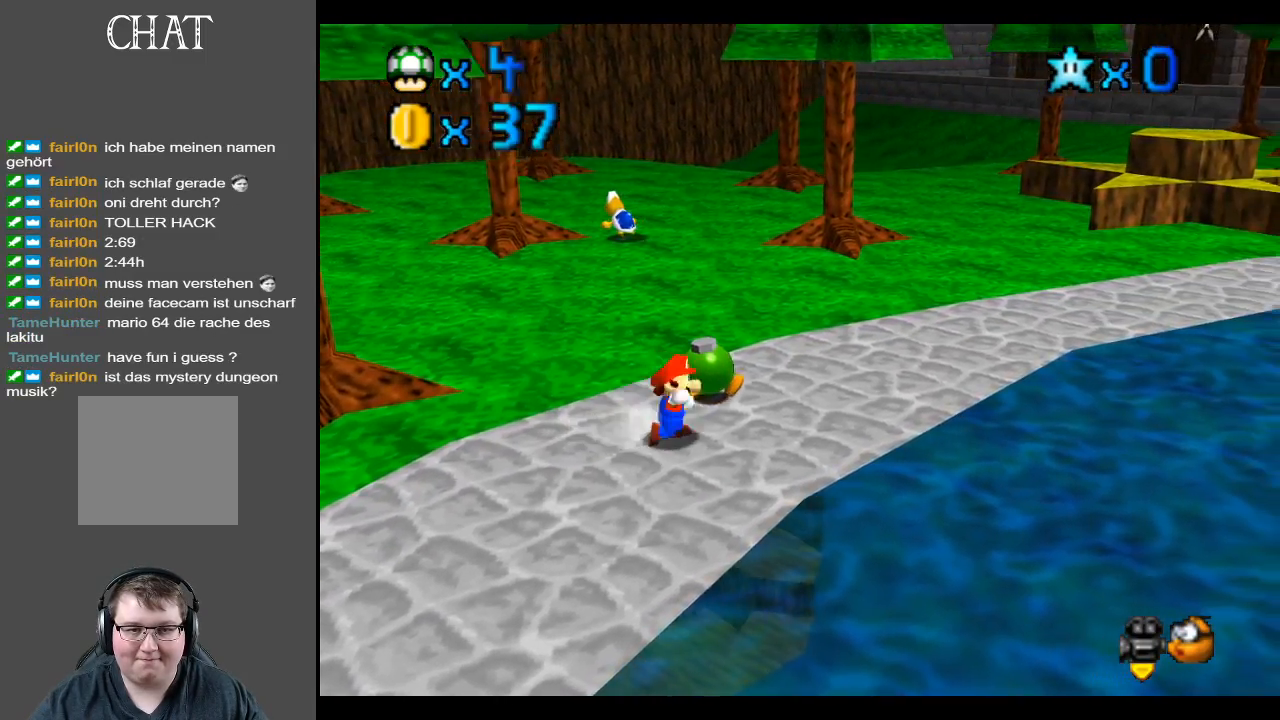
{"buttons": [], "left_stick": "up-right", "right_stick": "center", "events": [[50, "left_stick", "up-right"], [117, "X", "up"], [333, "left_stick", "up"], [483, "left_stick", "up-right"]]}
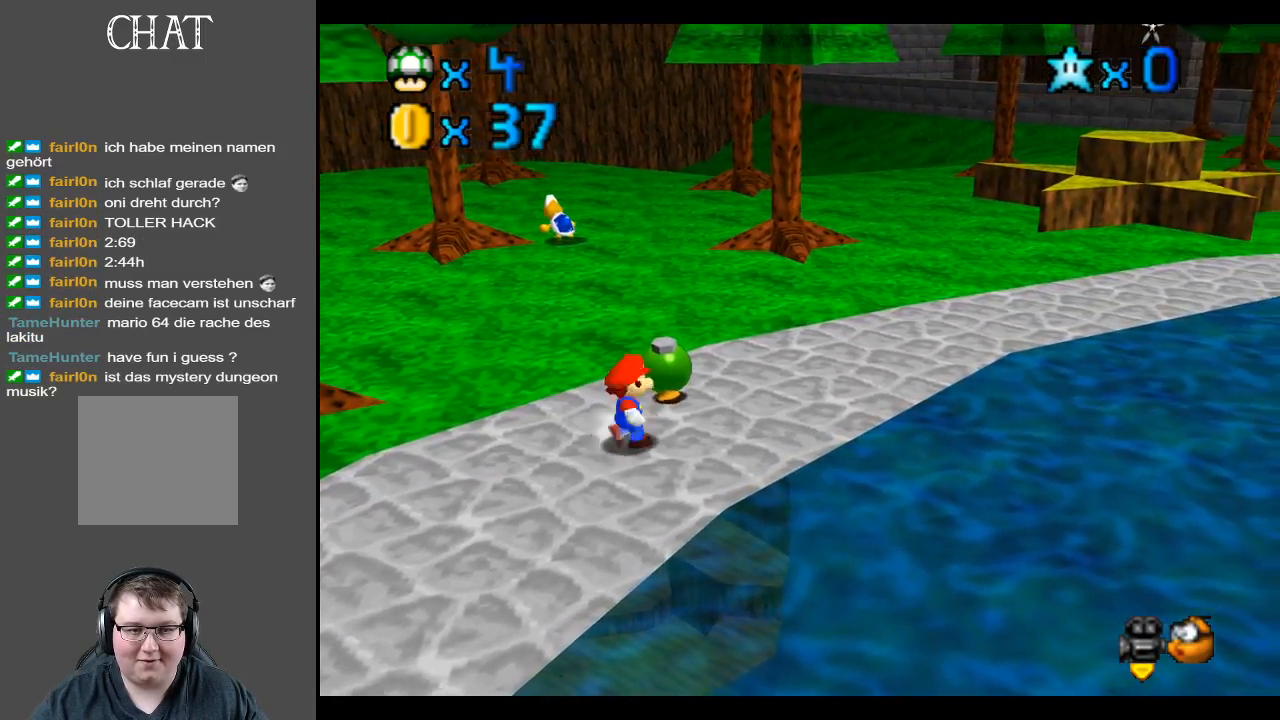
{"buttons": [], "left_stick": "up-right", "right_stick": "center", "events": [[233, "X", "down"], [417, "X", "up"]]}
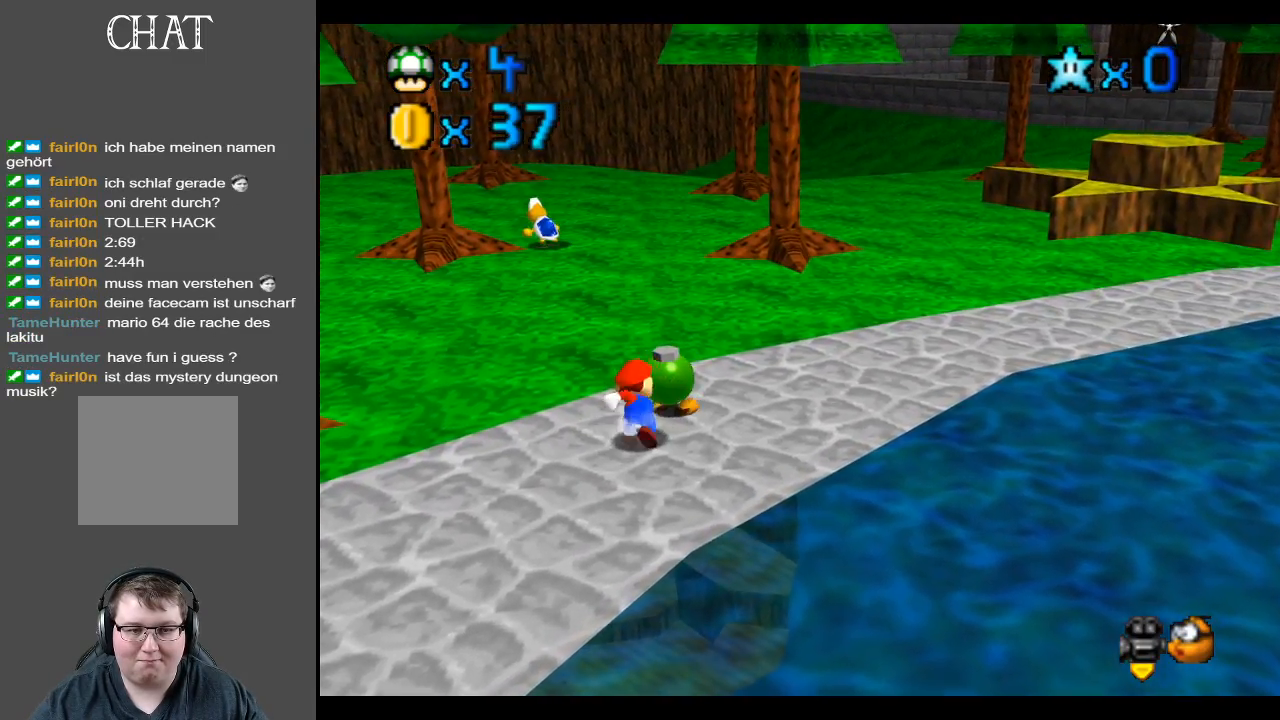
{"buttons": [], "left_stick": "up-right", "right_stick": "center", "events": []}
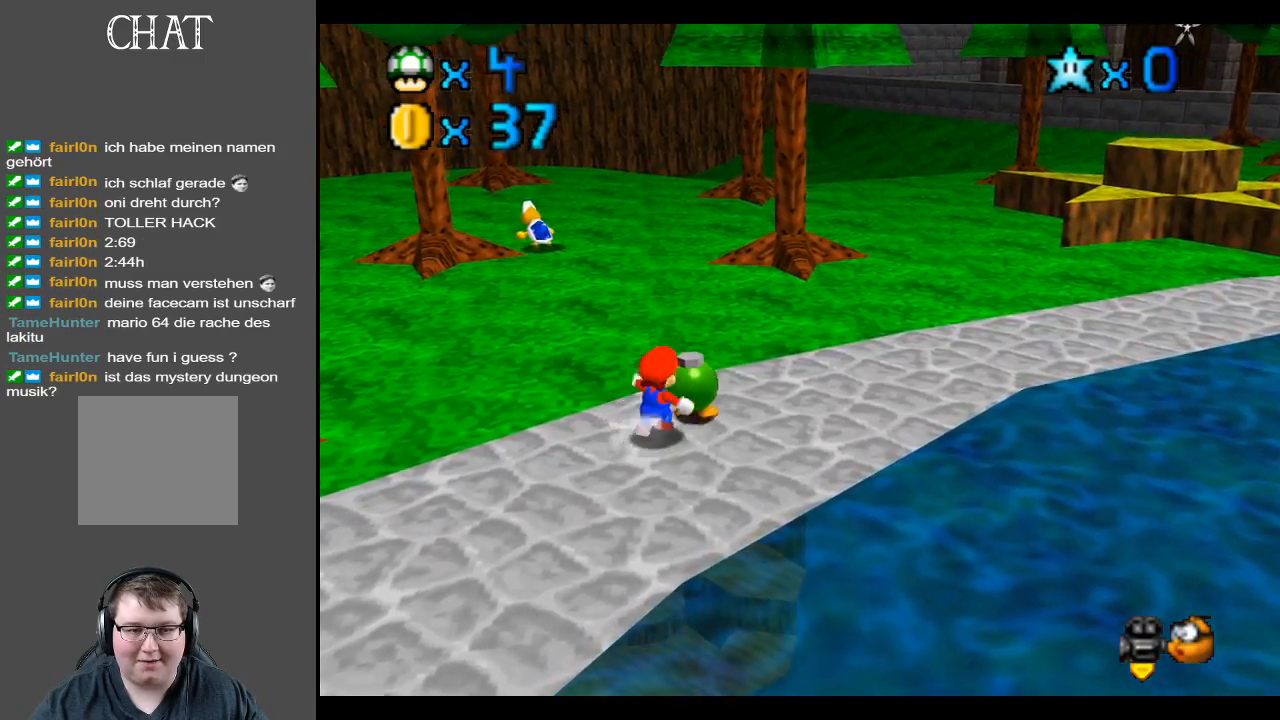
{"buttons": [], "left_stick": "up-right", "right_stick": "center", "events": [[50, "X", "down"], [250, "X", "up"]]}
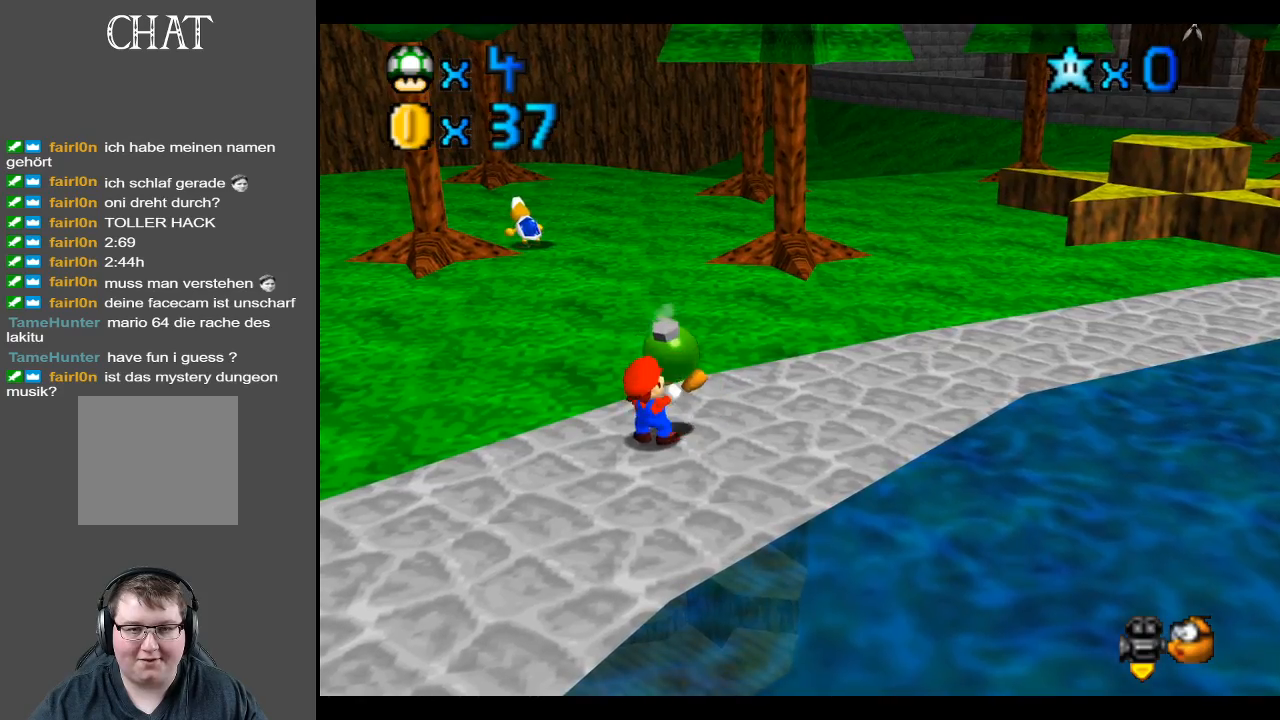
{"buttons": [], "left_stick": "up", "right_stick": "center", "events": [[67, "left_stick", "up"], [300, "X", "down"], [450, "X", "up"]]}
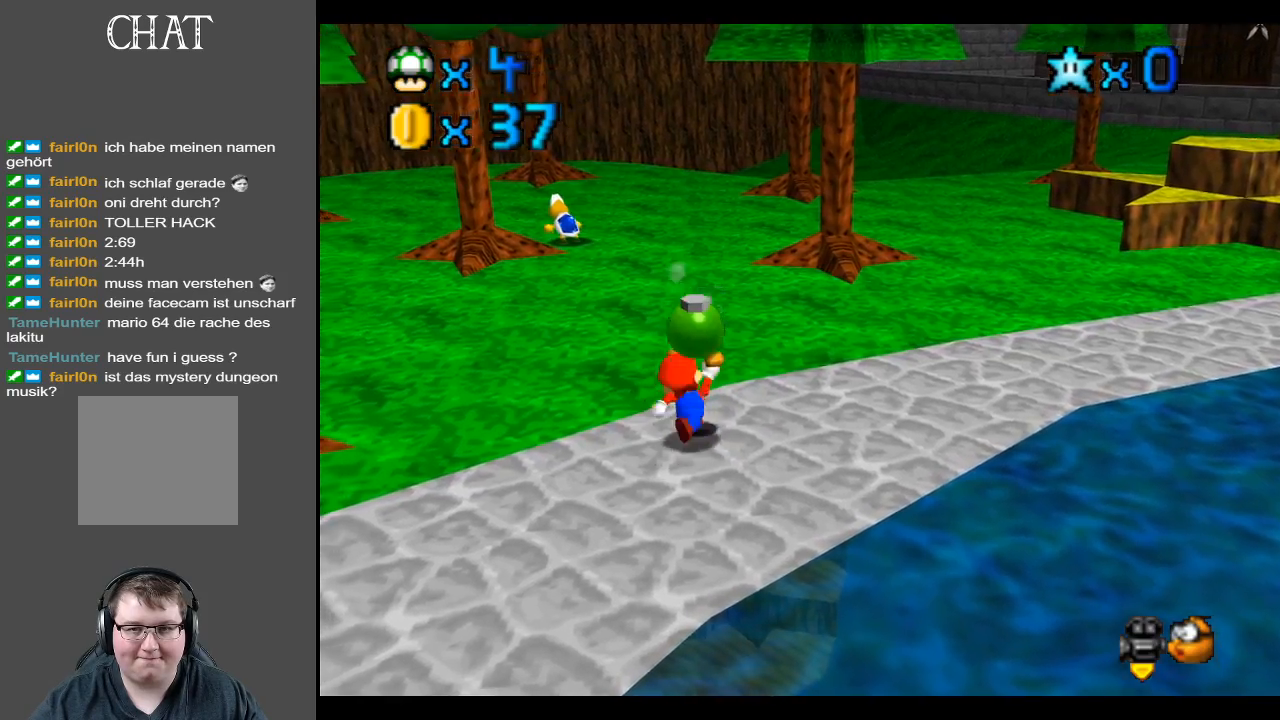
{"buttons": ["B"], "left_stick": "up-right", "right_stick": "center", "events": [[200, "B", "down"], [333, "B", "up"], [400, "B", "down"], [417, "left_stick", "up-right"]]}
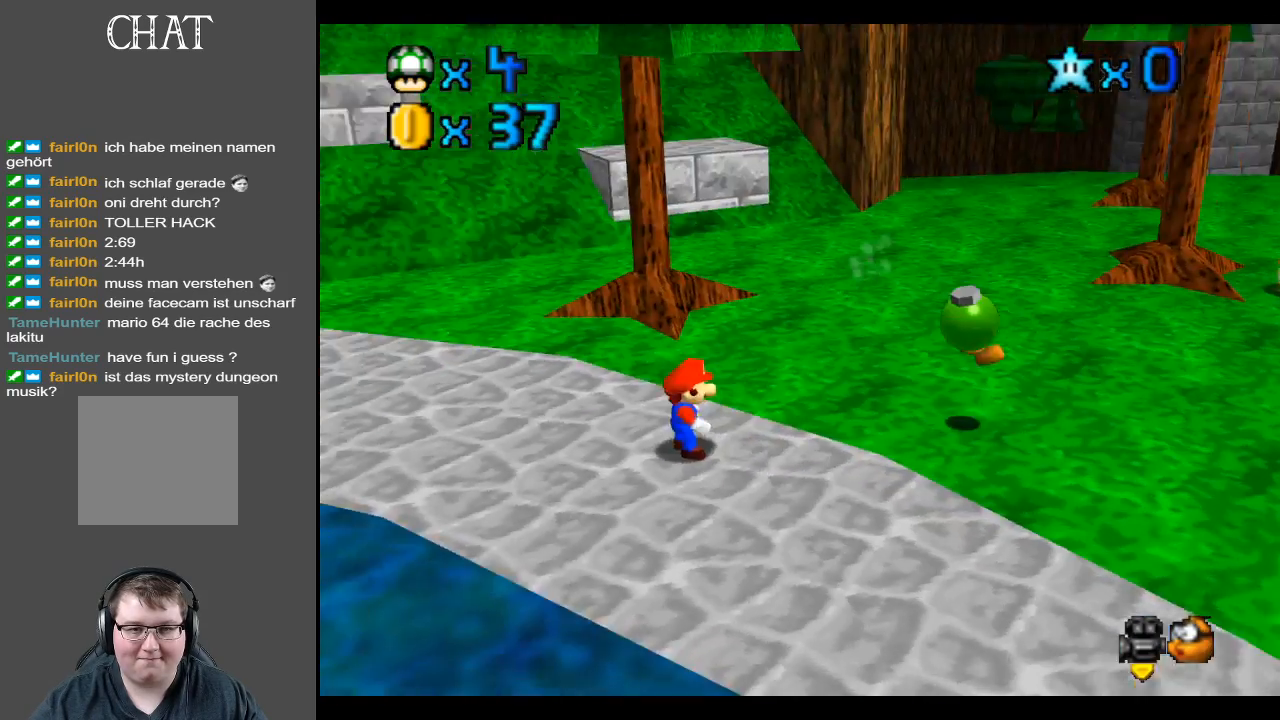
{"buttons": [], "left_stick": "right", "right_stick": "center", "events": [[17, "B", "up"], [117, "left_stick", "right"]]}
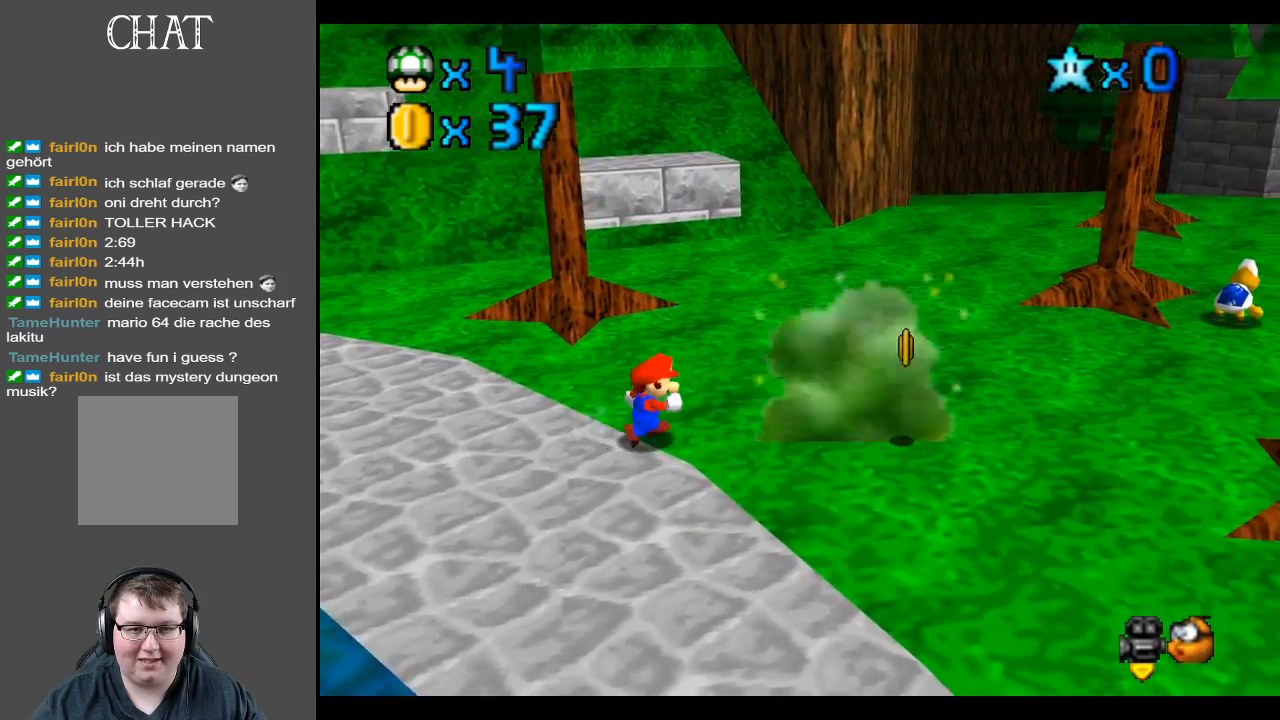
{"buttons": [], "left_stick": "down-right", "right_stick": "center", "events": [[83, "A", "down"], [183, "A", "up"], [400, "left_stick", "down-right"]]}